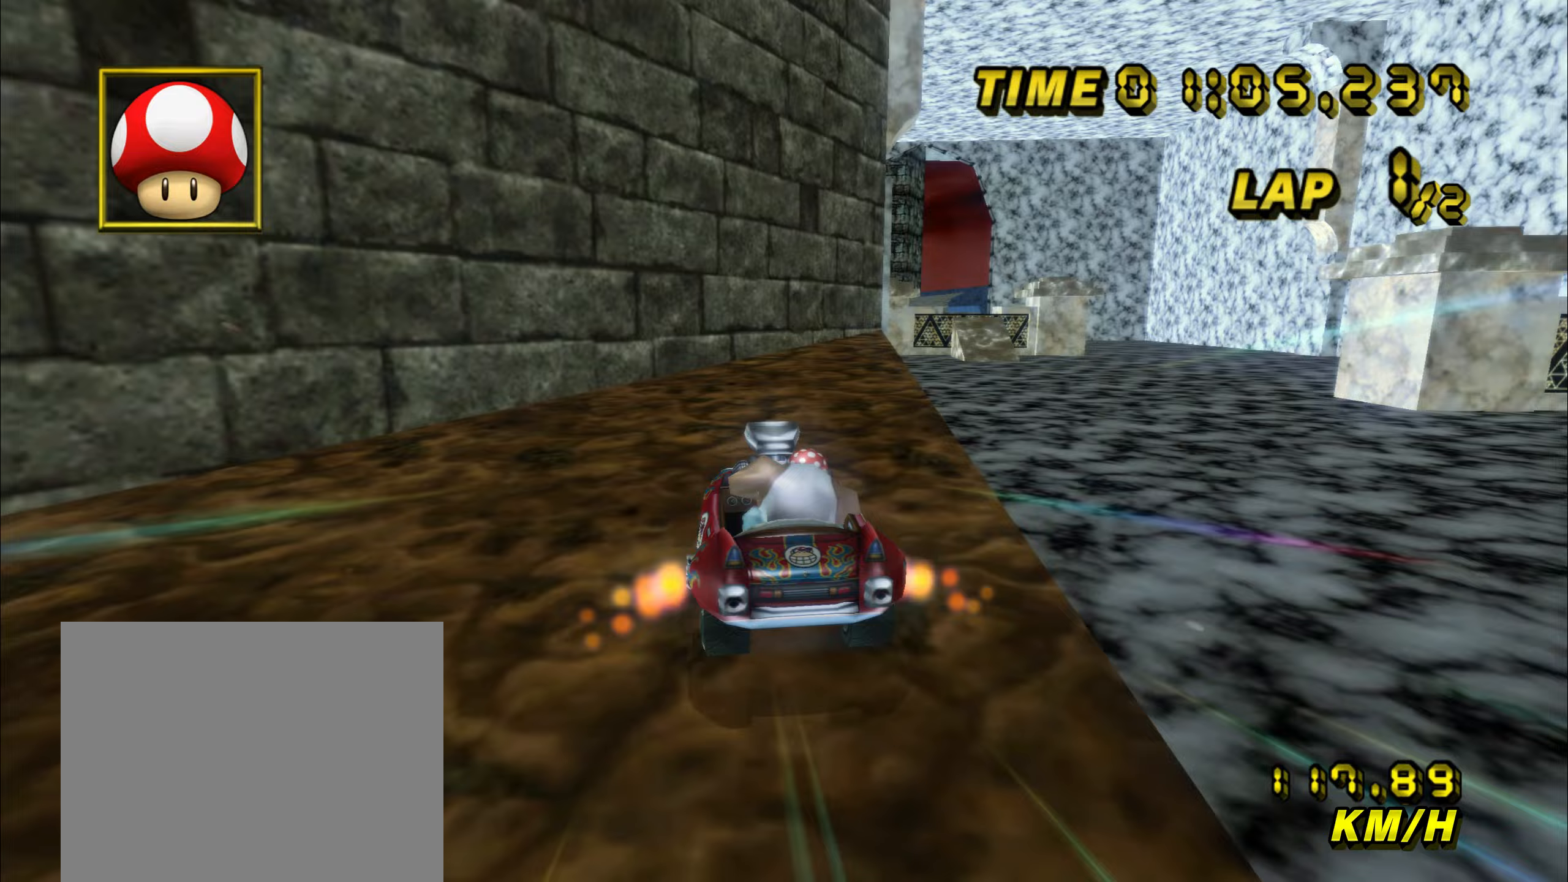
Gameplay with a controller (Nintendo layout); each line is a JSON object with the inputs held at the frame after it. "events" lists button and stick changes between this image and that frame as [ms after this image, input, new state], when the widget could be followed in between. Not read: B L3 R3 X Y Z.
{"buttons": ["A"], "left_stick": "down-right", "events": [[183, "DPAD_UP", "down"], [217, "DPAD_UP", "up"], [350, "R1", "up"], [467, "left_stick", "down-right"]]}
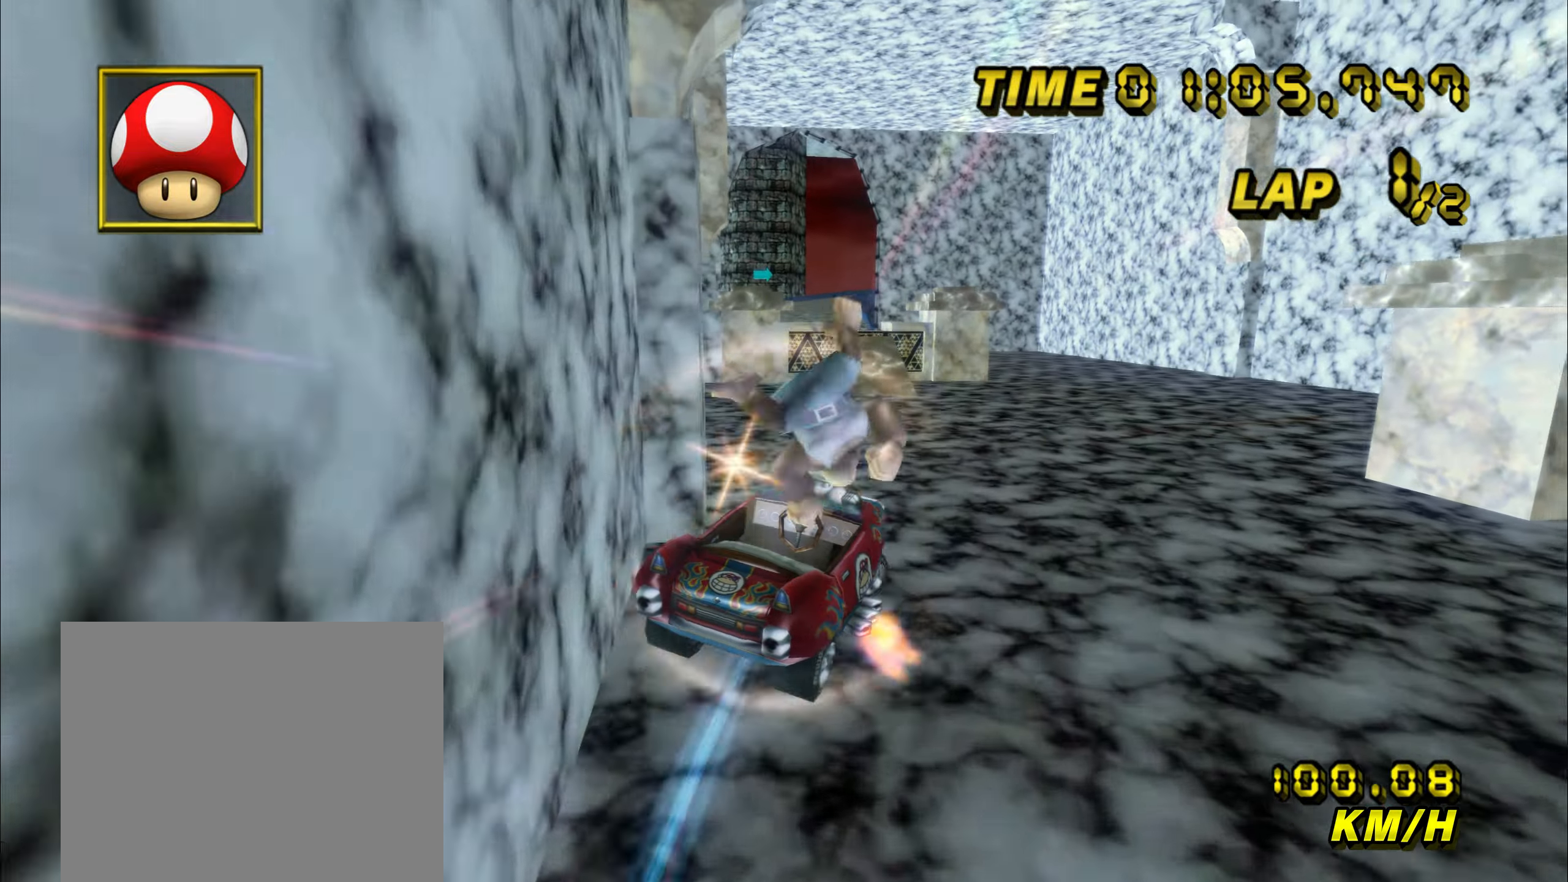
{"buttons": ["A", "R1"], "left_stick": "up-left", "events": [[67, "left_stick", "down"], [300, "left_stick", "down-right"], [500, "R1", "down"], [500, "left_stick", "up-left"]]}
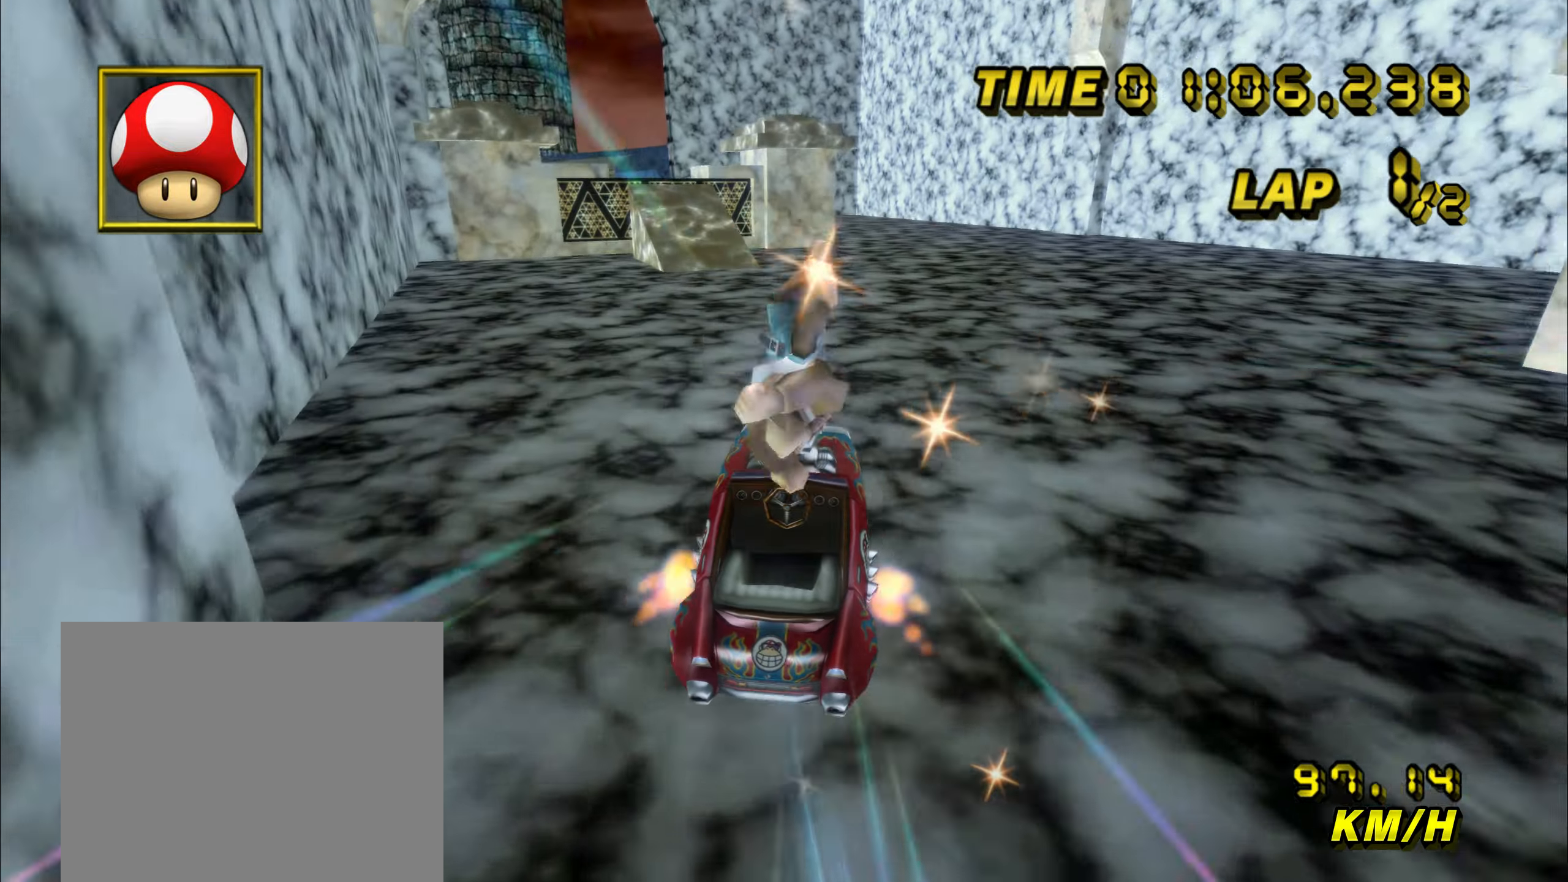
{"buttons": ["A", "R1"], "left_stick": "right", "events": [[467, "left_stick", "right"]]}
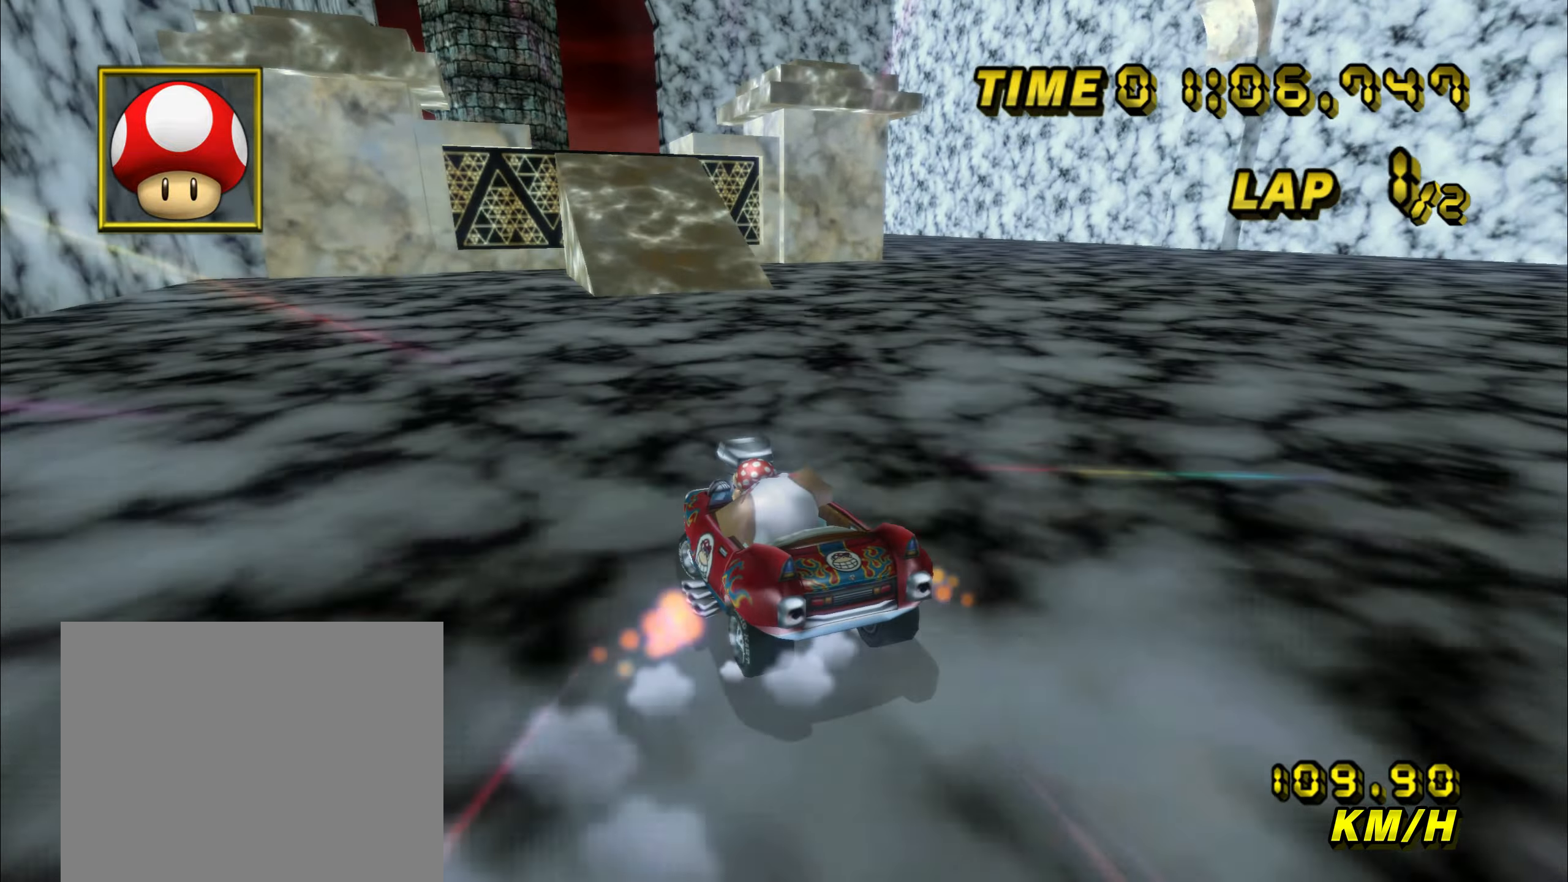
{"buttons": ["A", "R1"], "left_stick": "right", "events": []}
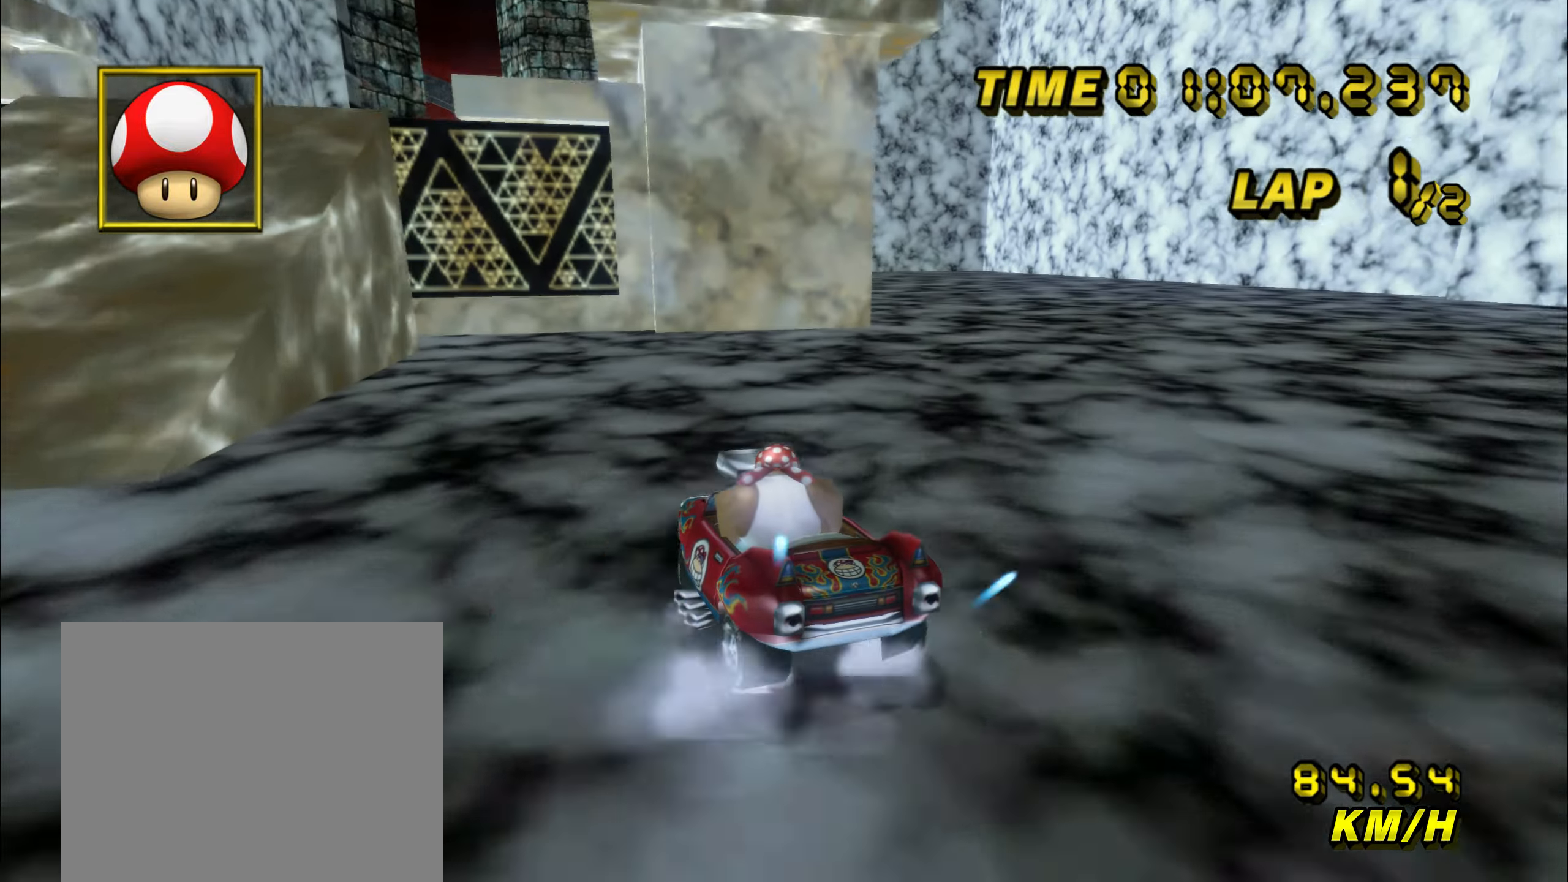
{"buttons": ["A", "R1"], "left_stick": "center", "events": [[83, "left_stick", "up-left"], [417, "R1", "up"], [433, "left_stick", "center"], [483, "R1", "down"]]}
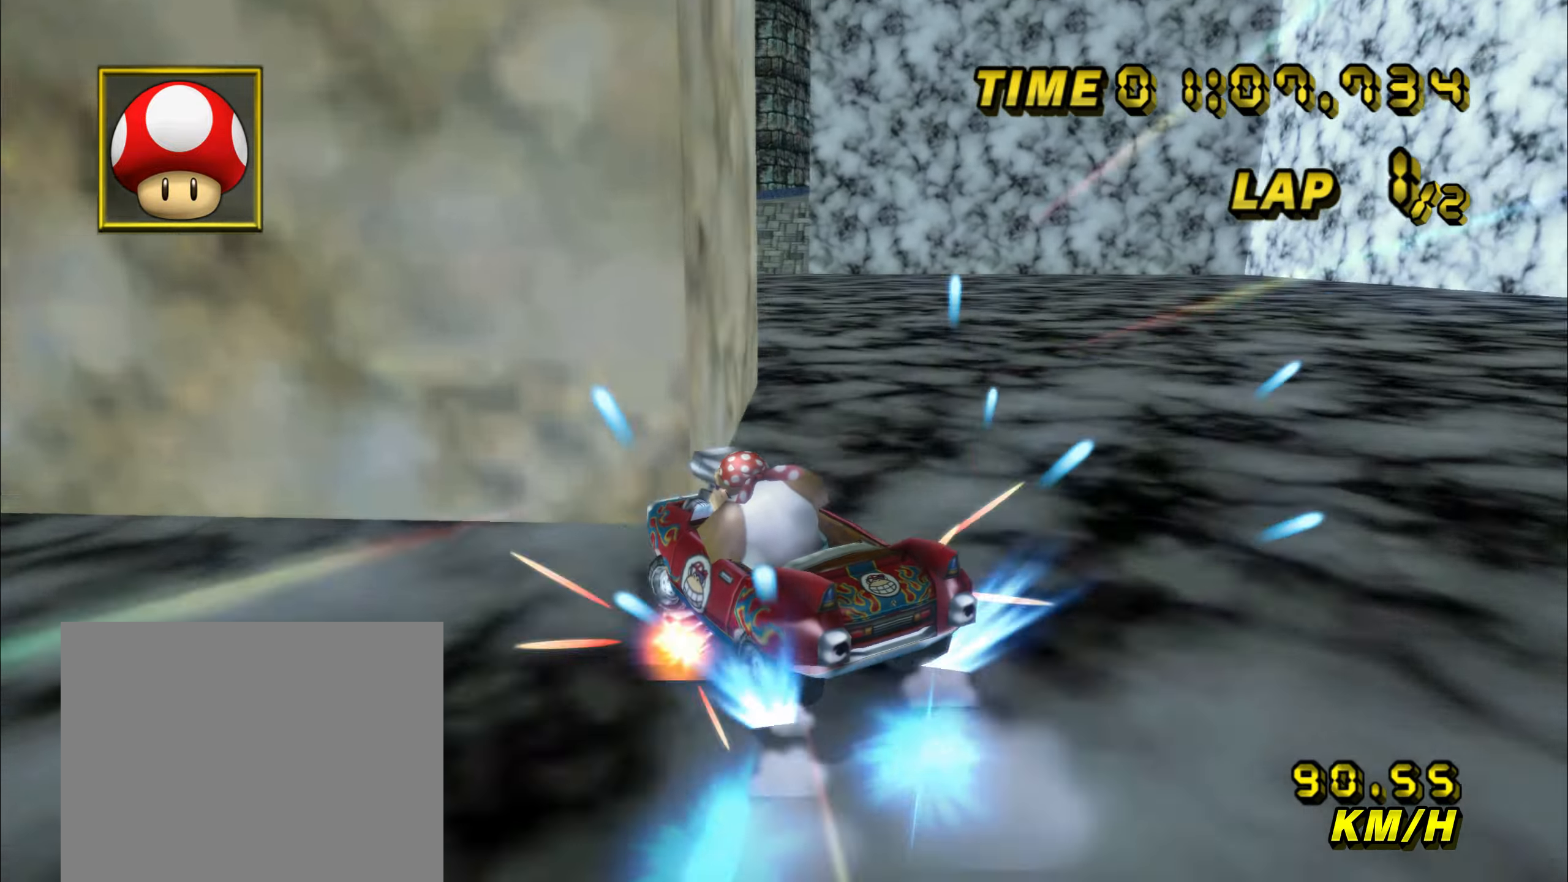
{"buttons": ["A", "R1"], "left_stick": "up-right", "events": [[133, "left_stick", "right"], [350, "left_stick", "up-right"]]}
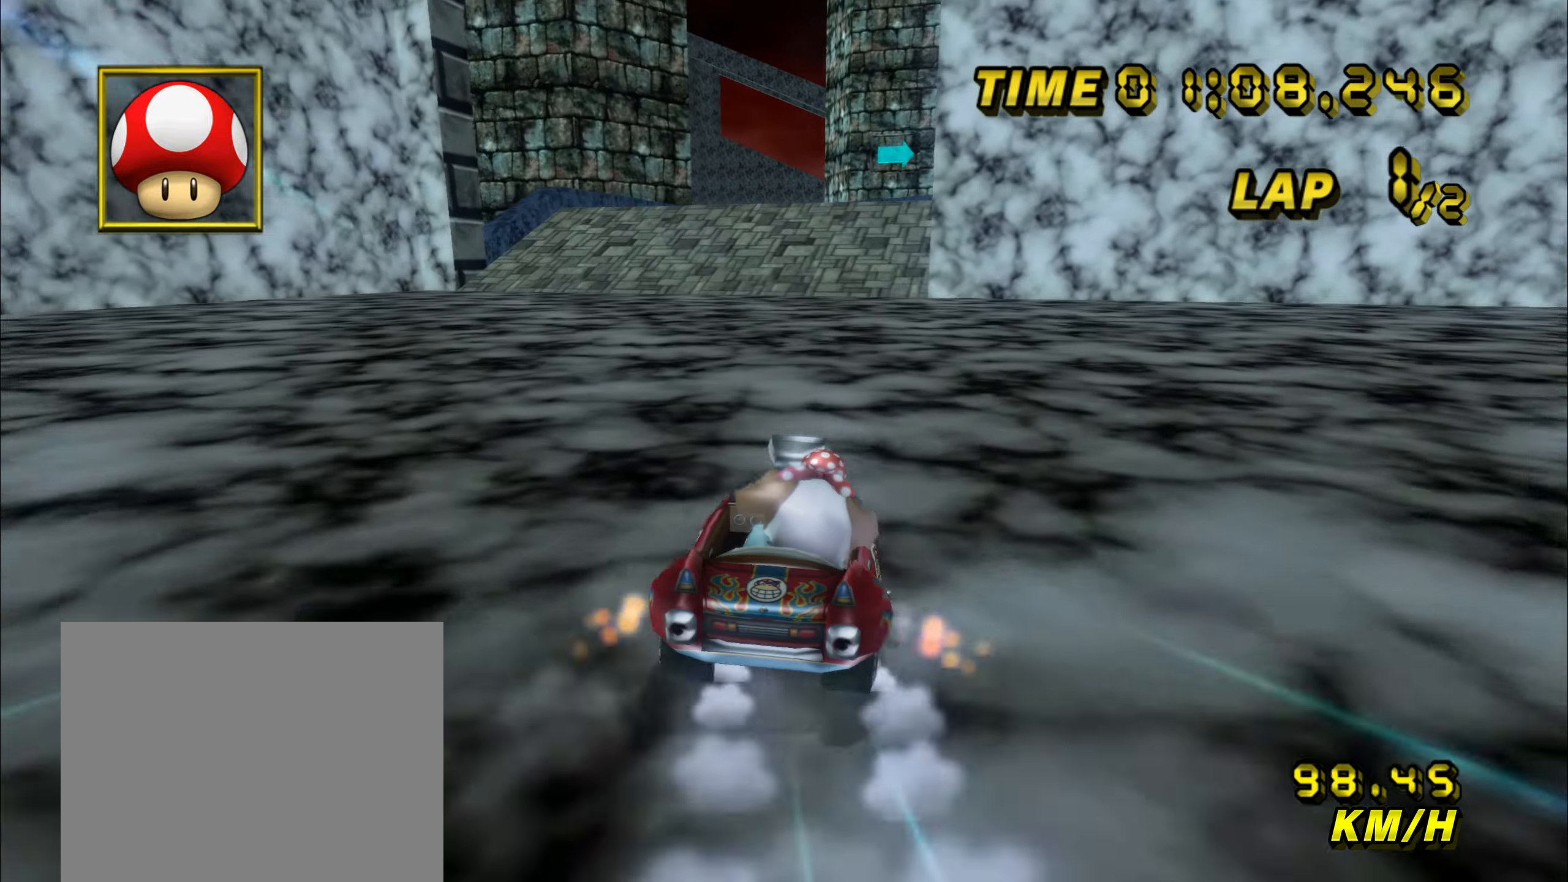
{"buttons": ["A", "R1"], "left_stick": "left", "events": [[383, "left_stick", "left"]]}
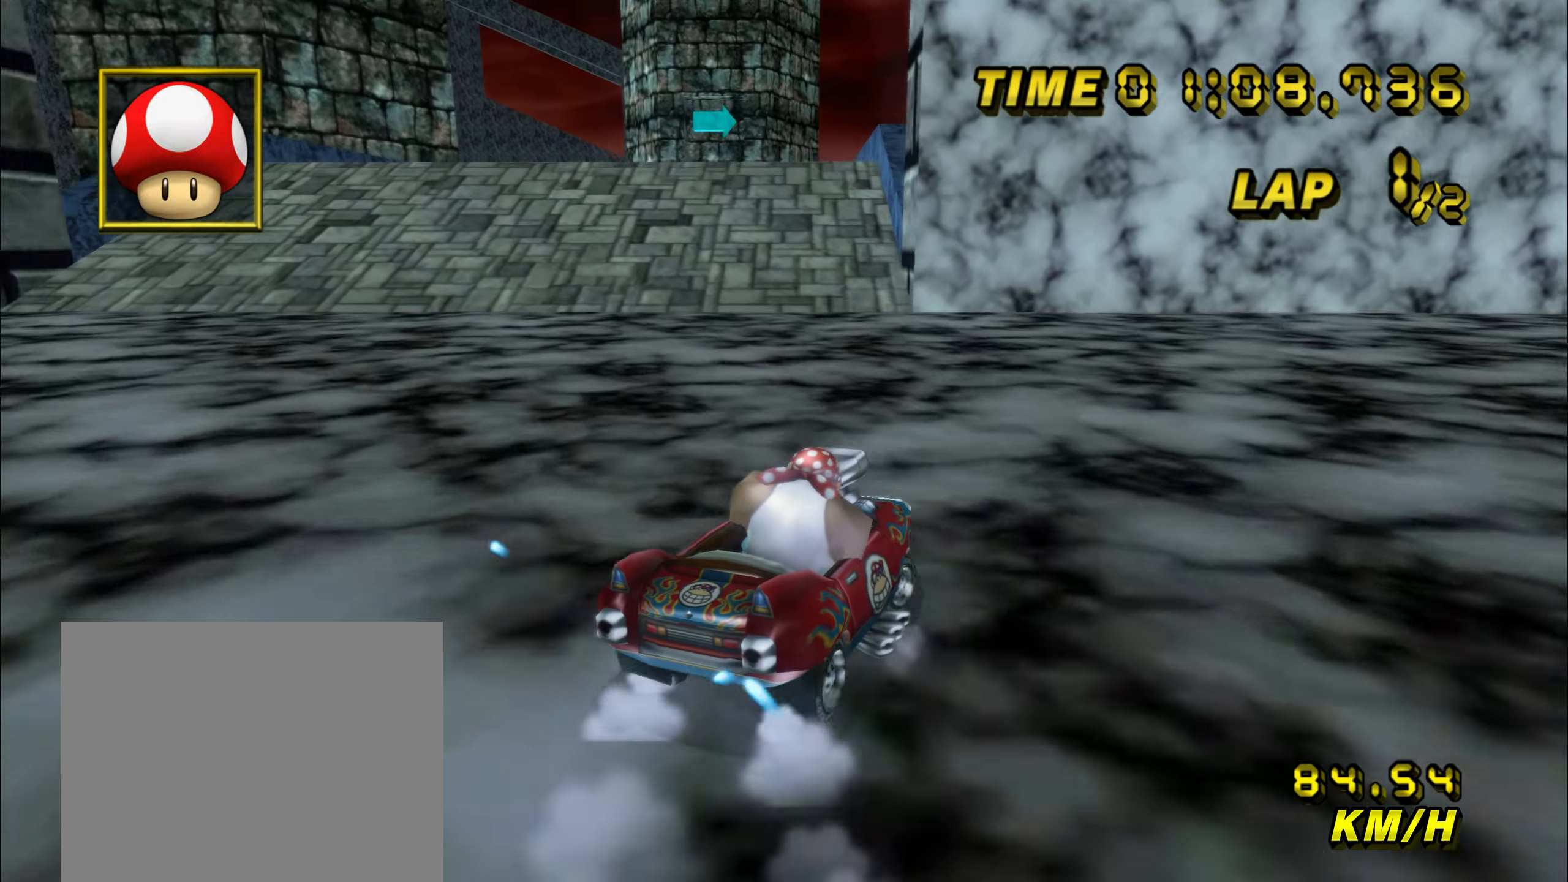
{"buttons": ["A", "R1"], "left_stick": "left", "events": []}
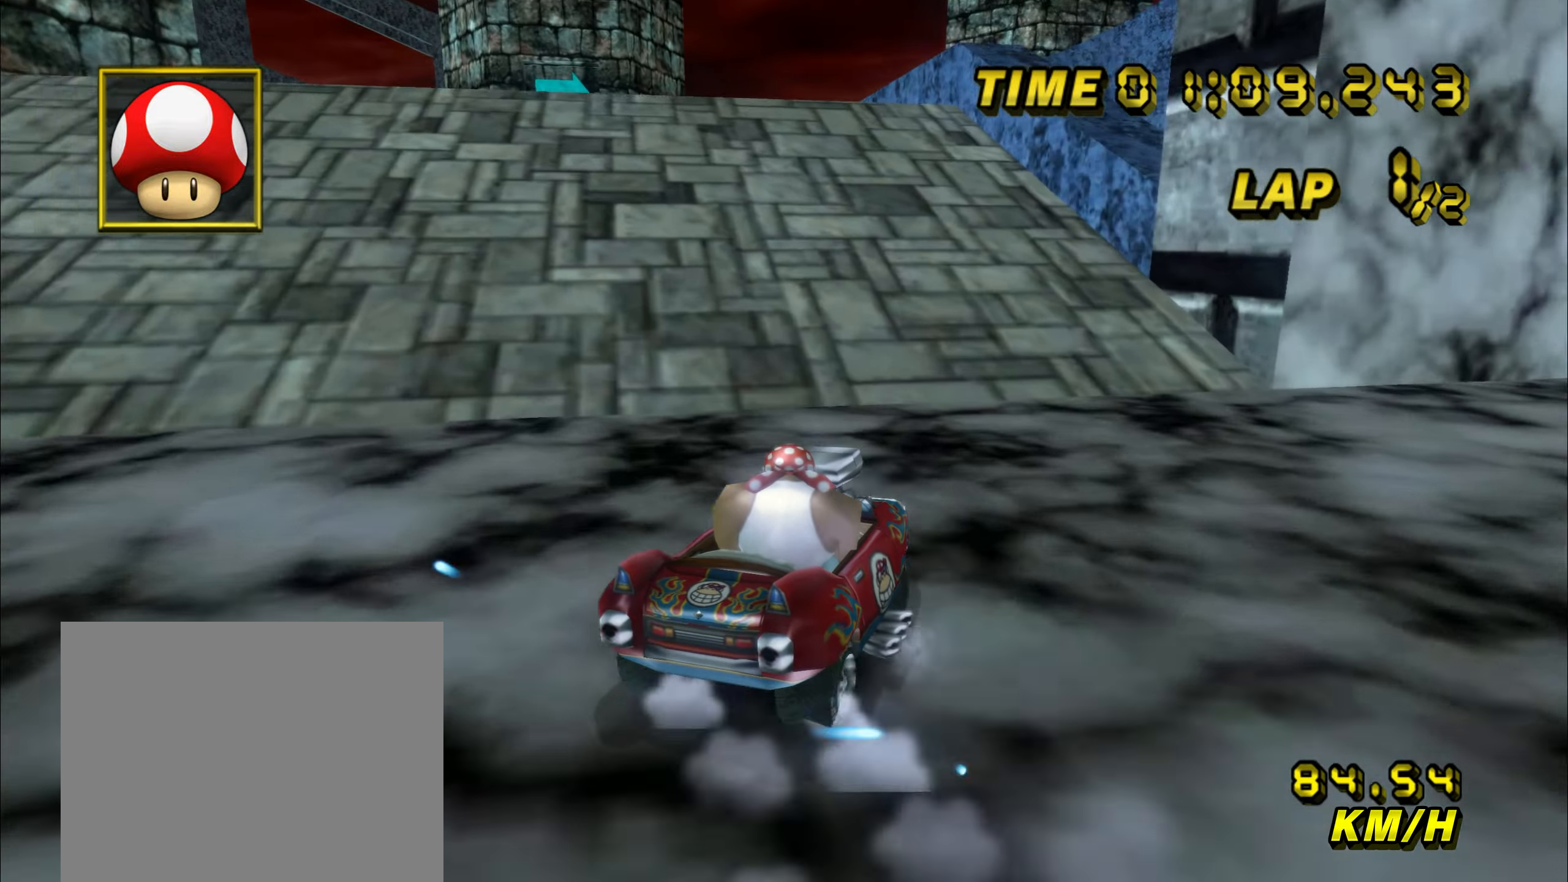
{"buttons": ["A", "R1"], "left_stick": "left", "events": []}
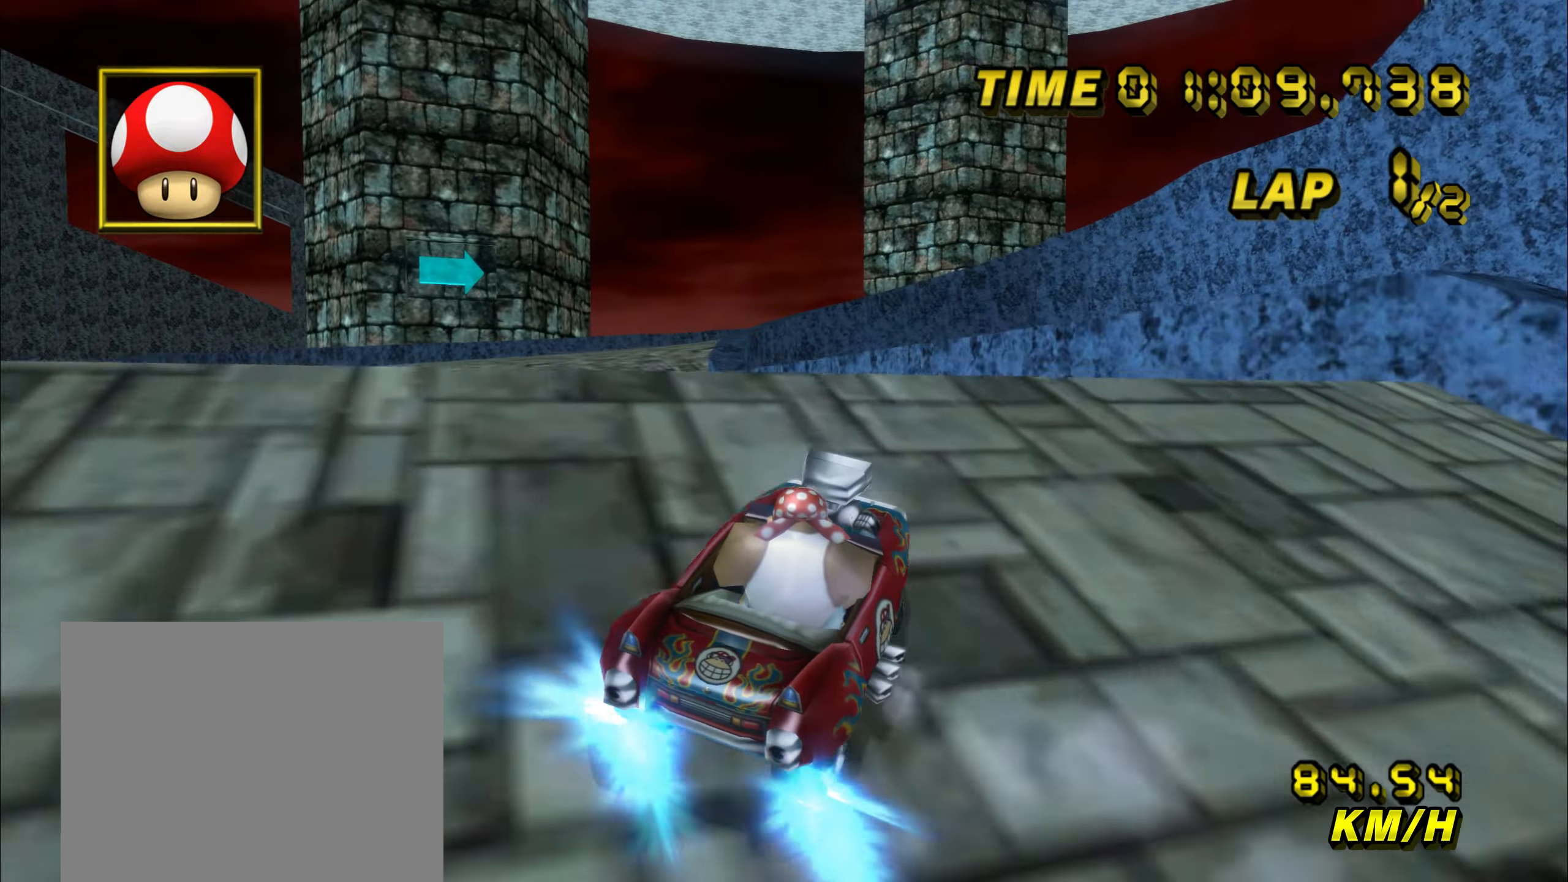
{"buttons": ["A", "R1"], "left_stick": "left", "events": [[83, "DPAD_UP", "down"], [117, "DPAD_UP", "up"], [233, "DPAD_UP", "down"], [250, "DPAD_UP", "up"]]}
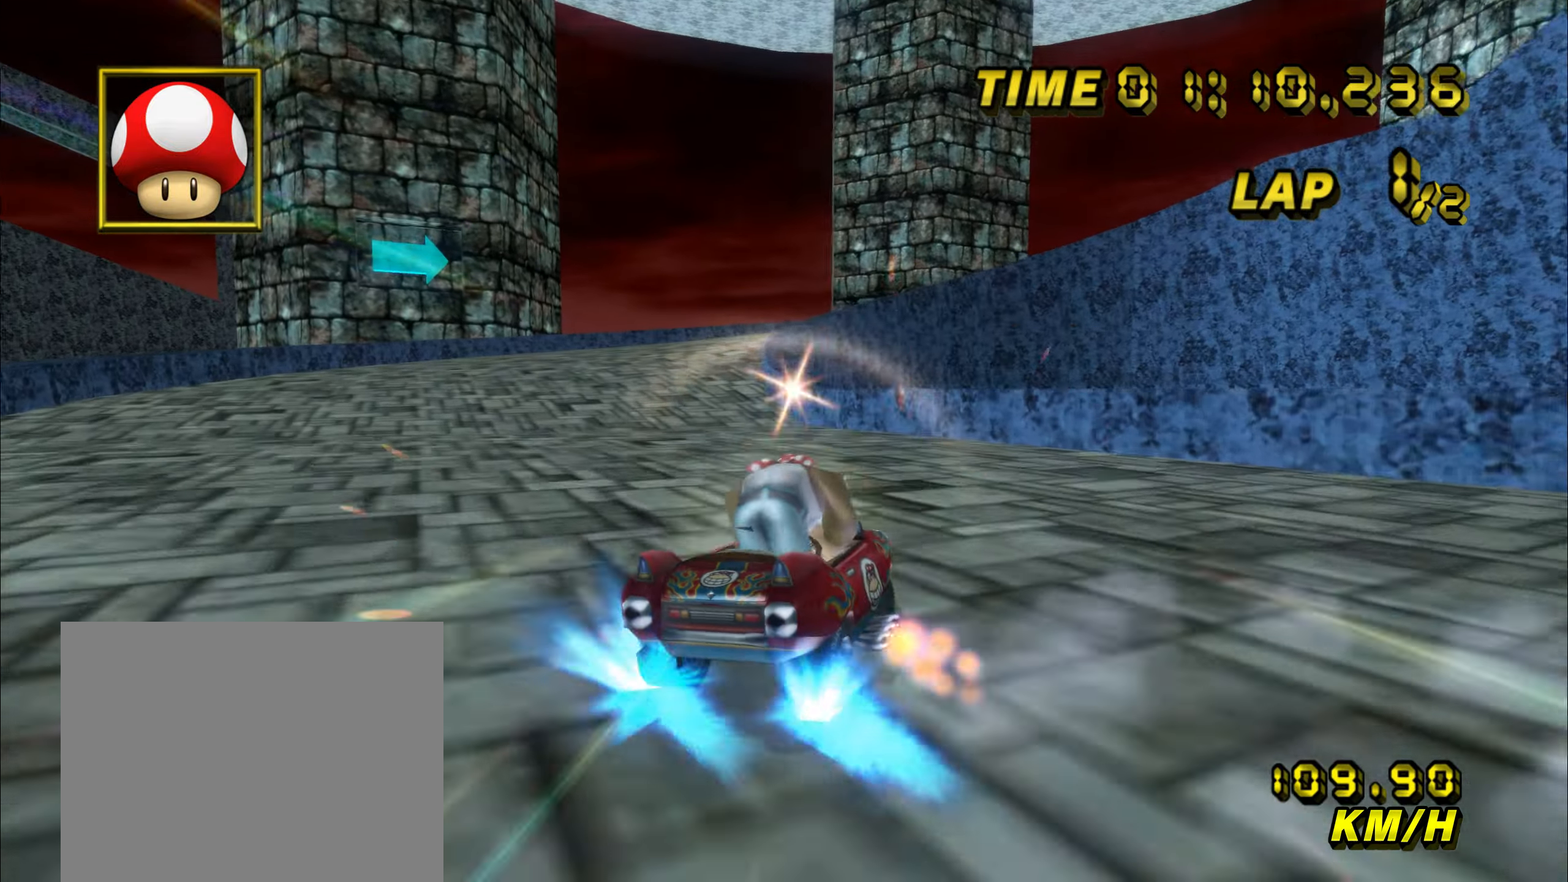
{"buttons": ["A", "R1"], "left_stick": "up-right", "events": [[250, "left_stick", "up-right"]]}
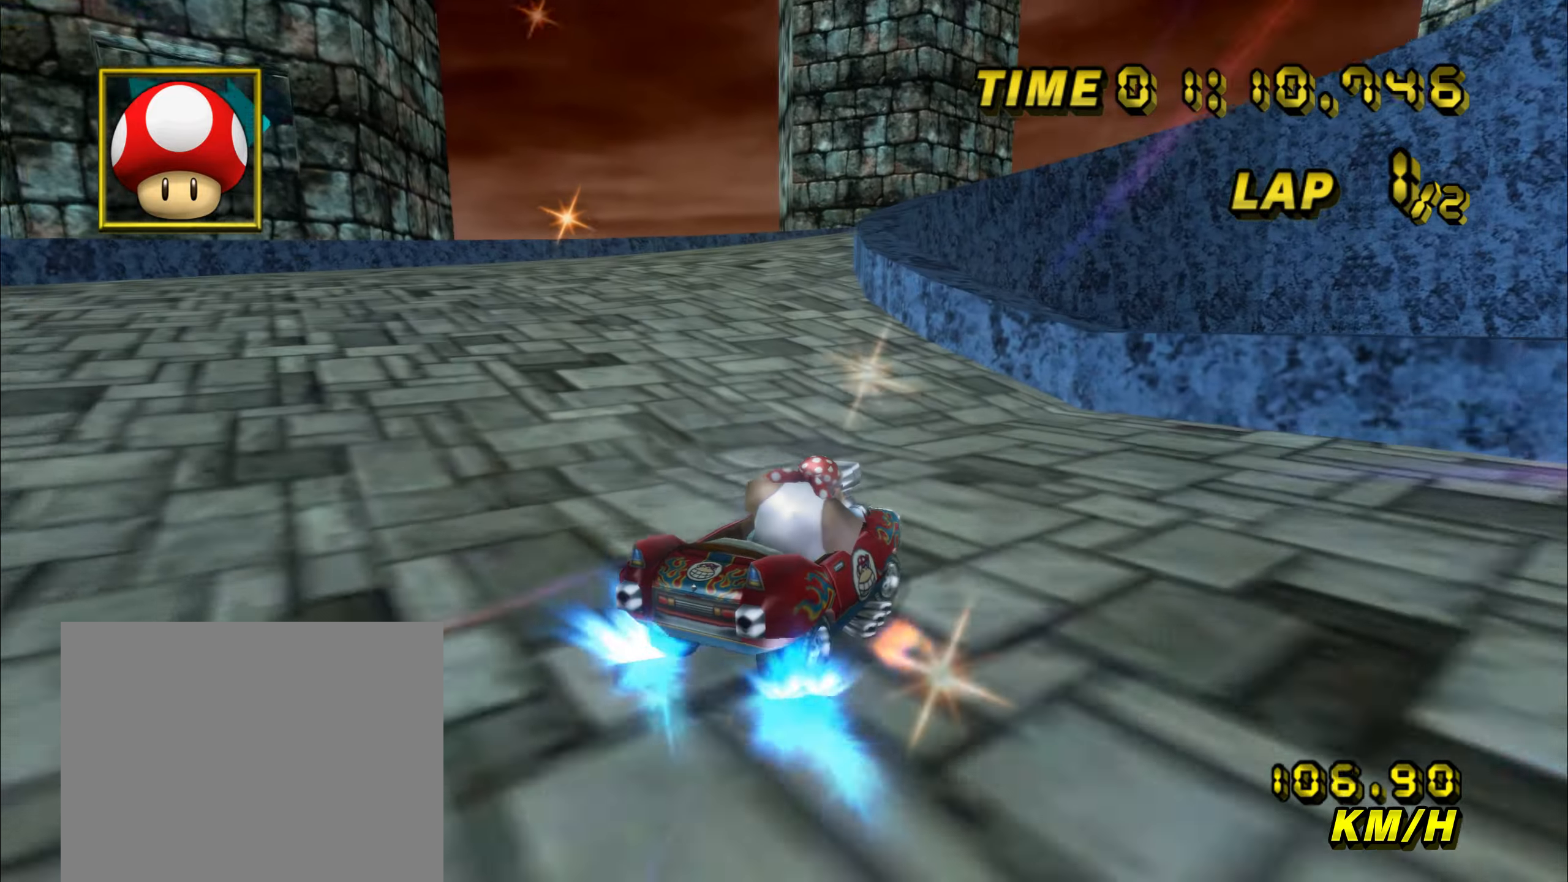
{"buttons": ["A", "R1"], "left_stick": "up-right", "events": [[300, "R1", "up"], [350, "left_stick", "center"], [367, "R1", "down"], [500, "left_stick", "up-right"]]}
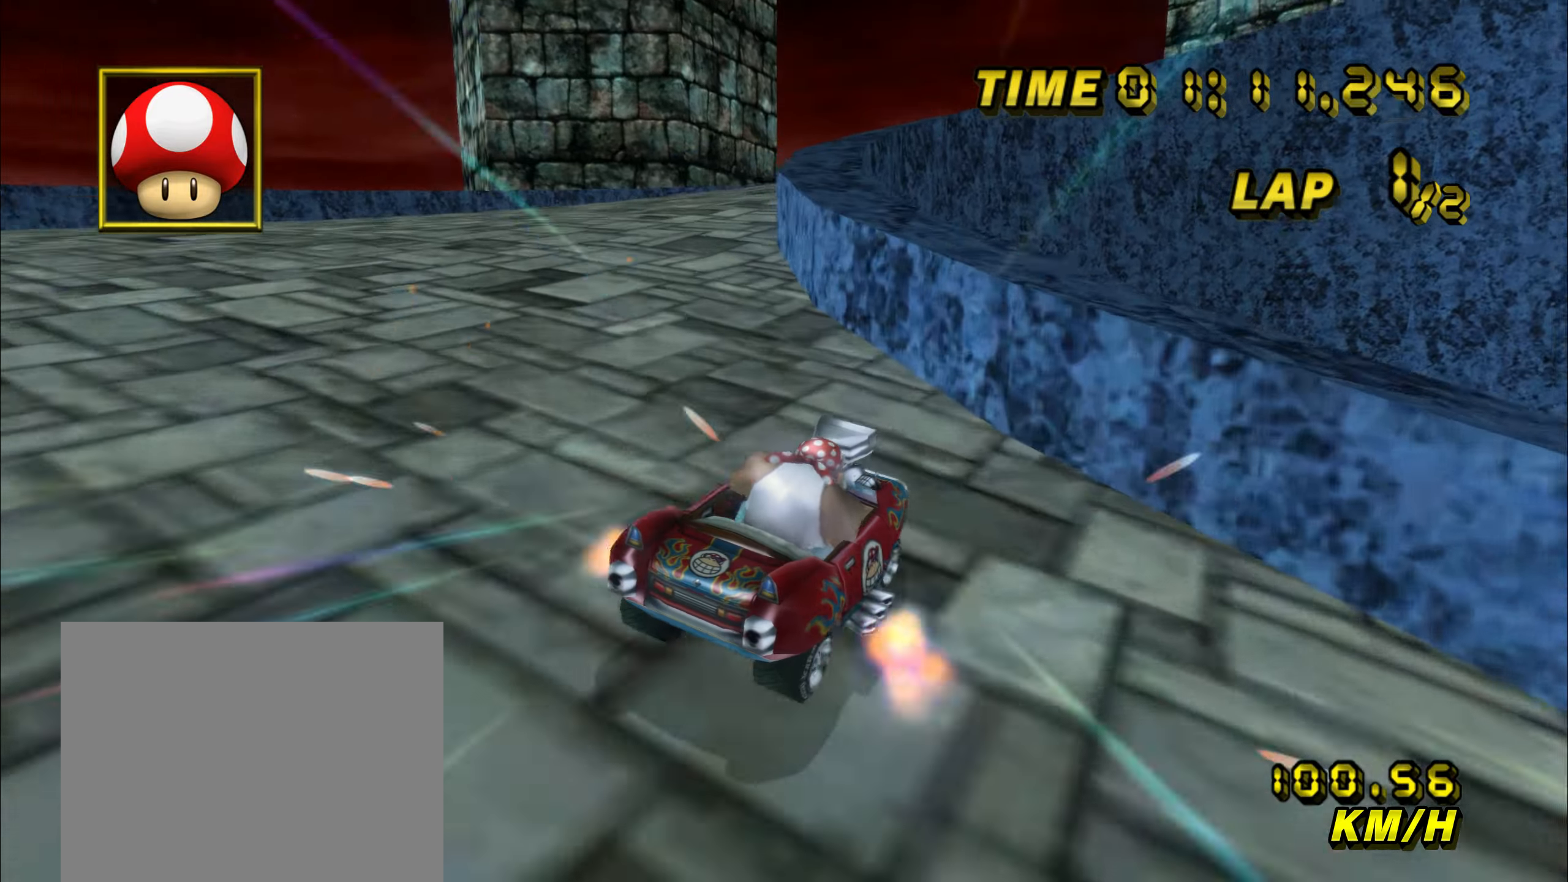
{"buttons": ["A", "R1"], "left_stick": "right", "events": [[100, "left_stick", "up"], [200, "left_stick", "up-right"], [350, "left_stick", "right"]]}
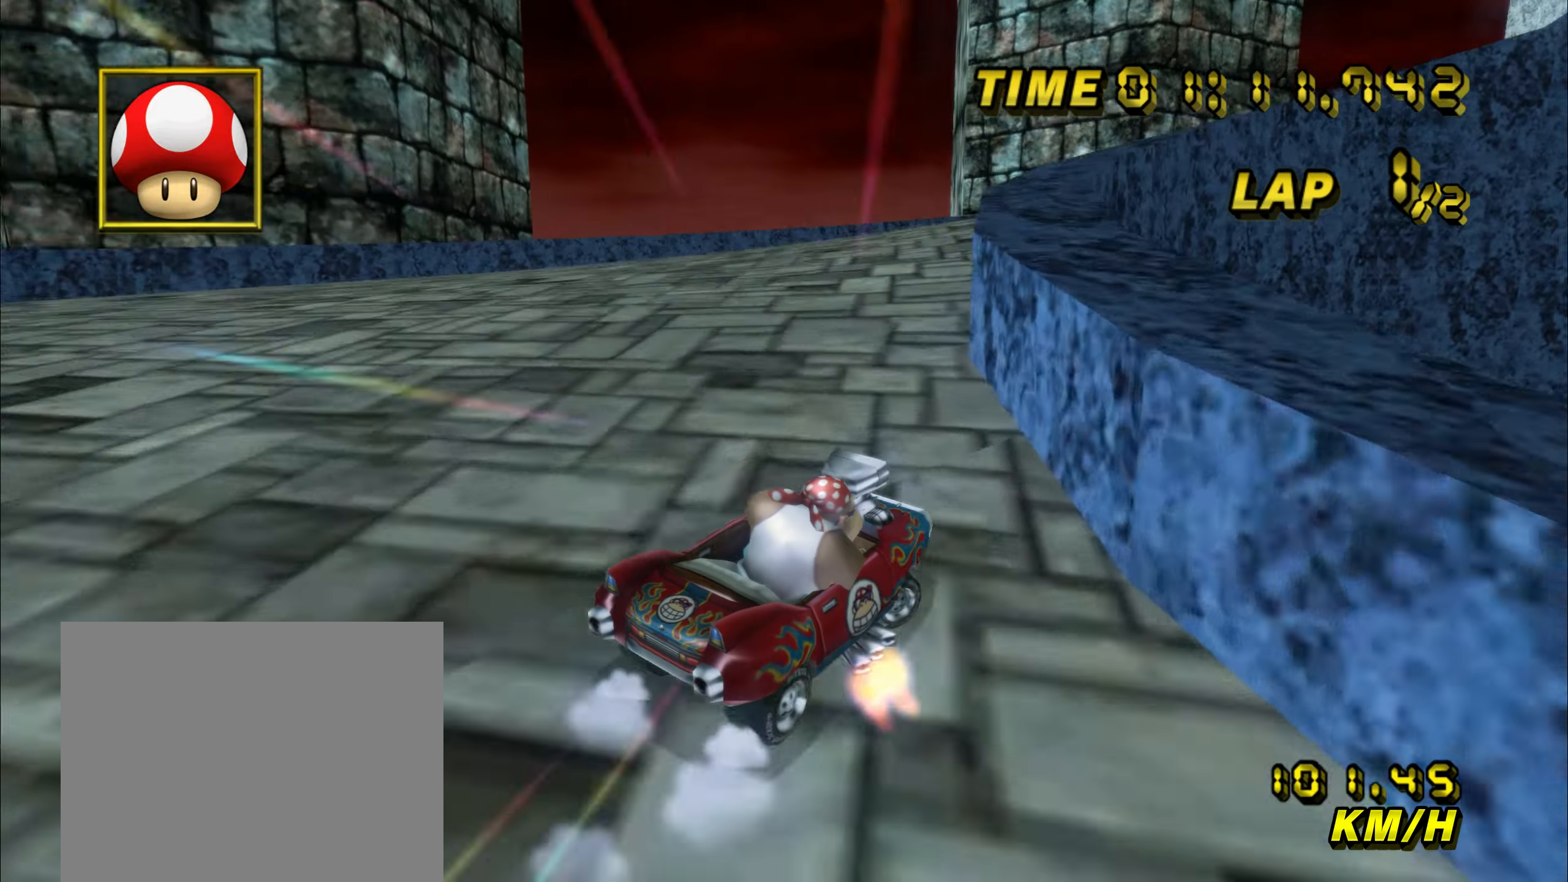
{"buttons": ["A", "R1"], "left_stick": "right", "events": []}
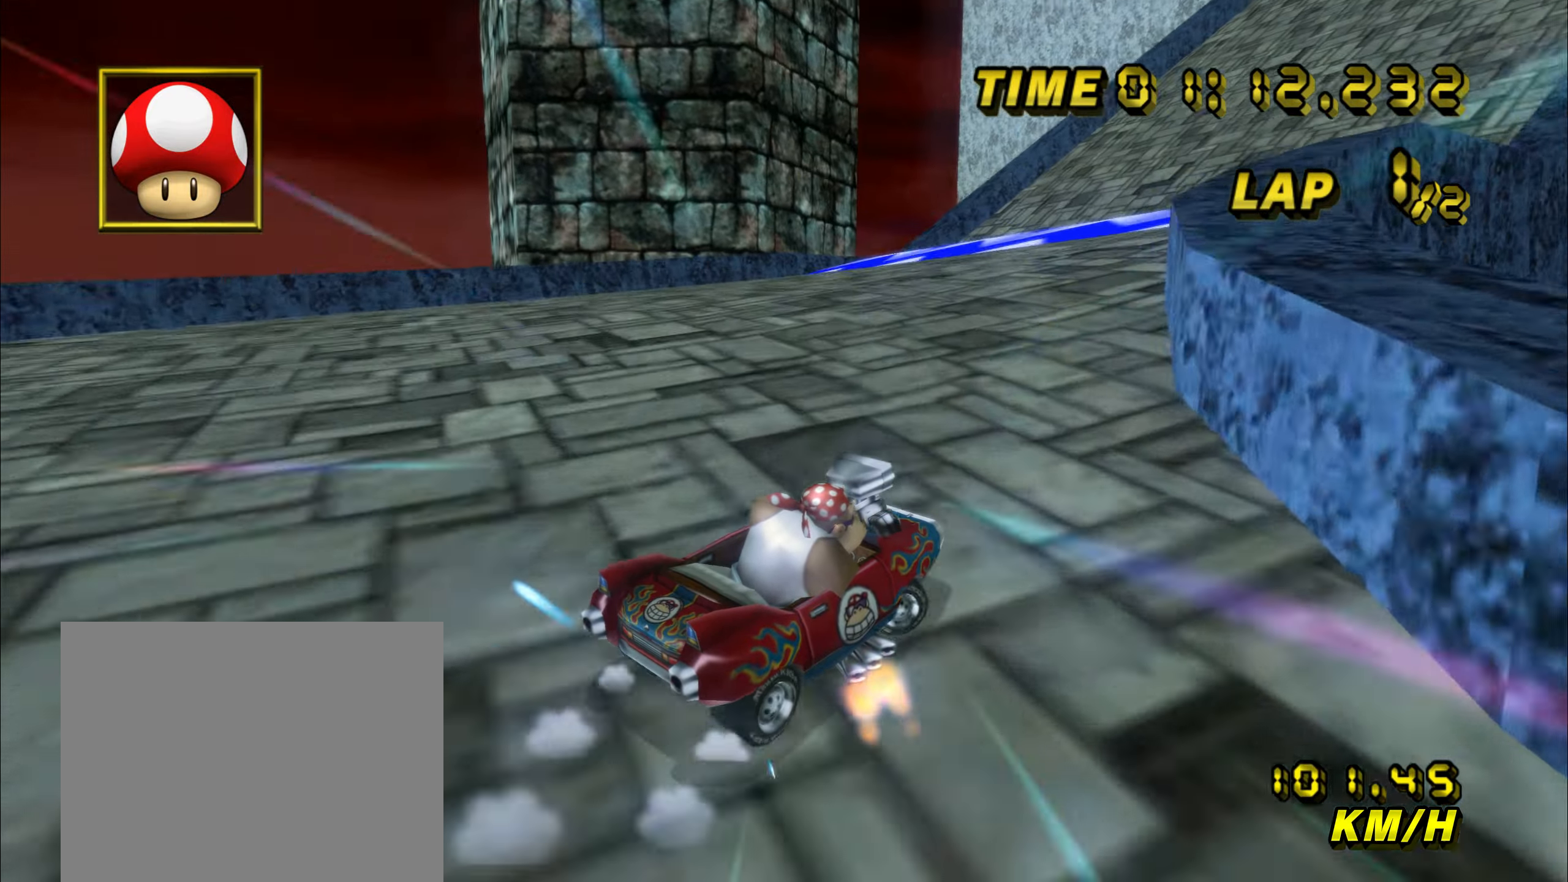
{"buttons": ["A", "R1"], "left_stick": "right", "events": []}
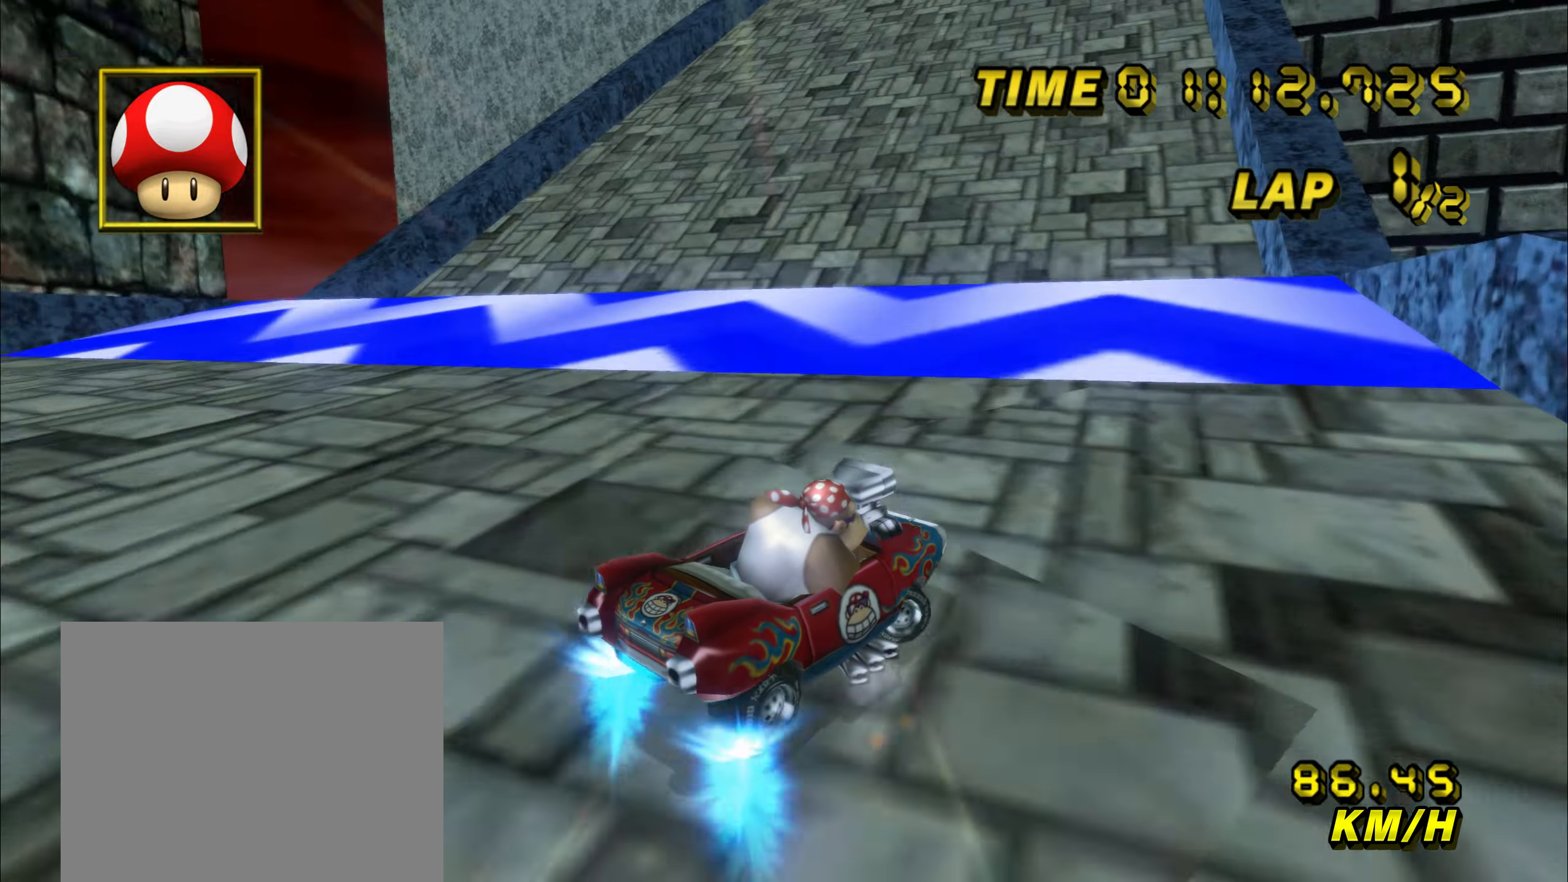
{"buttons": ["A", "R1"], "left_stick": "left", "events": [[167, "left_stick", "left"], [384, "DPAD_UP", "down"], [417, "DPAD_UP", "up"]]}
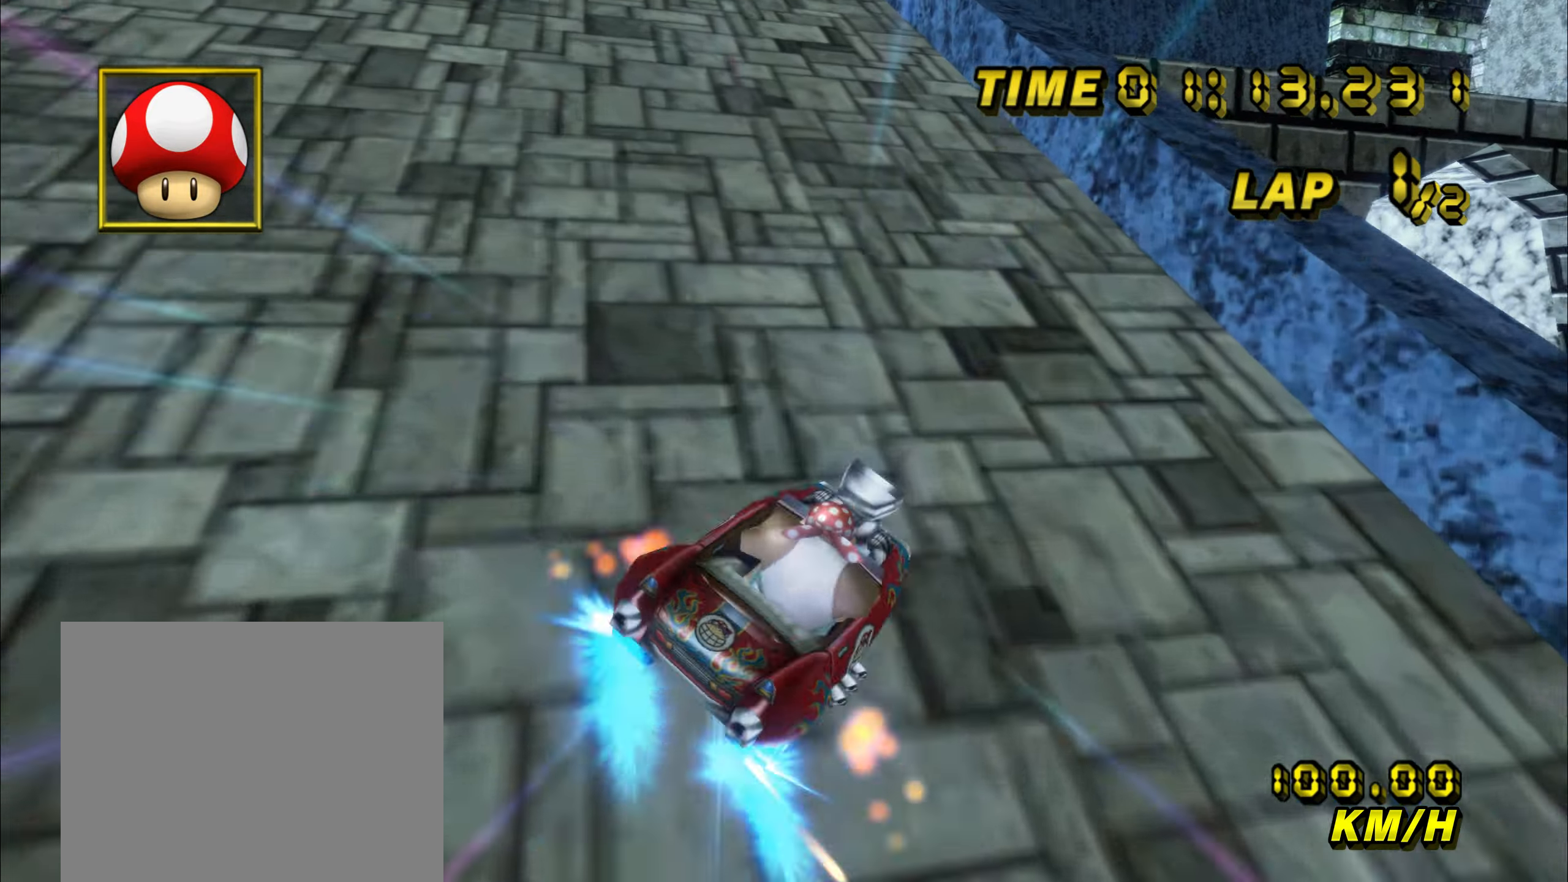
{"buttons": ["A", "R1"], "left_stick": "left", "events": []}
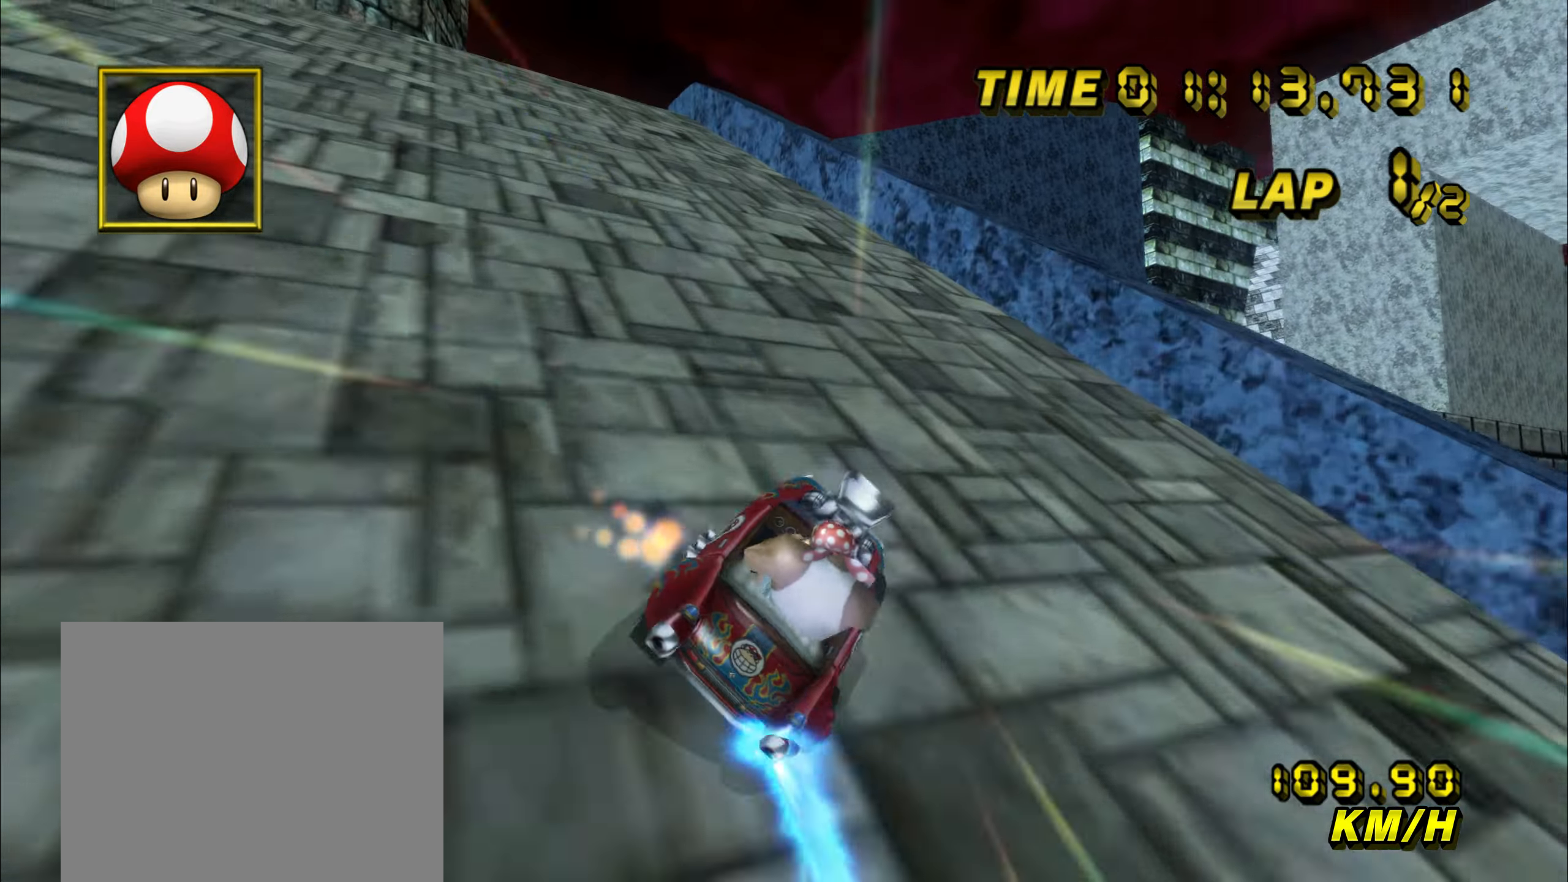
{"buttons": ["A", "R1"], "left_stick": "left", "events": []}
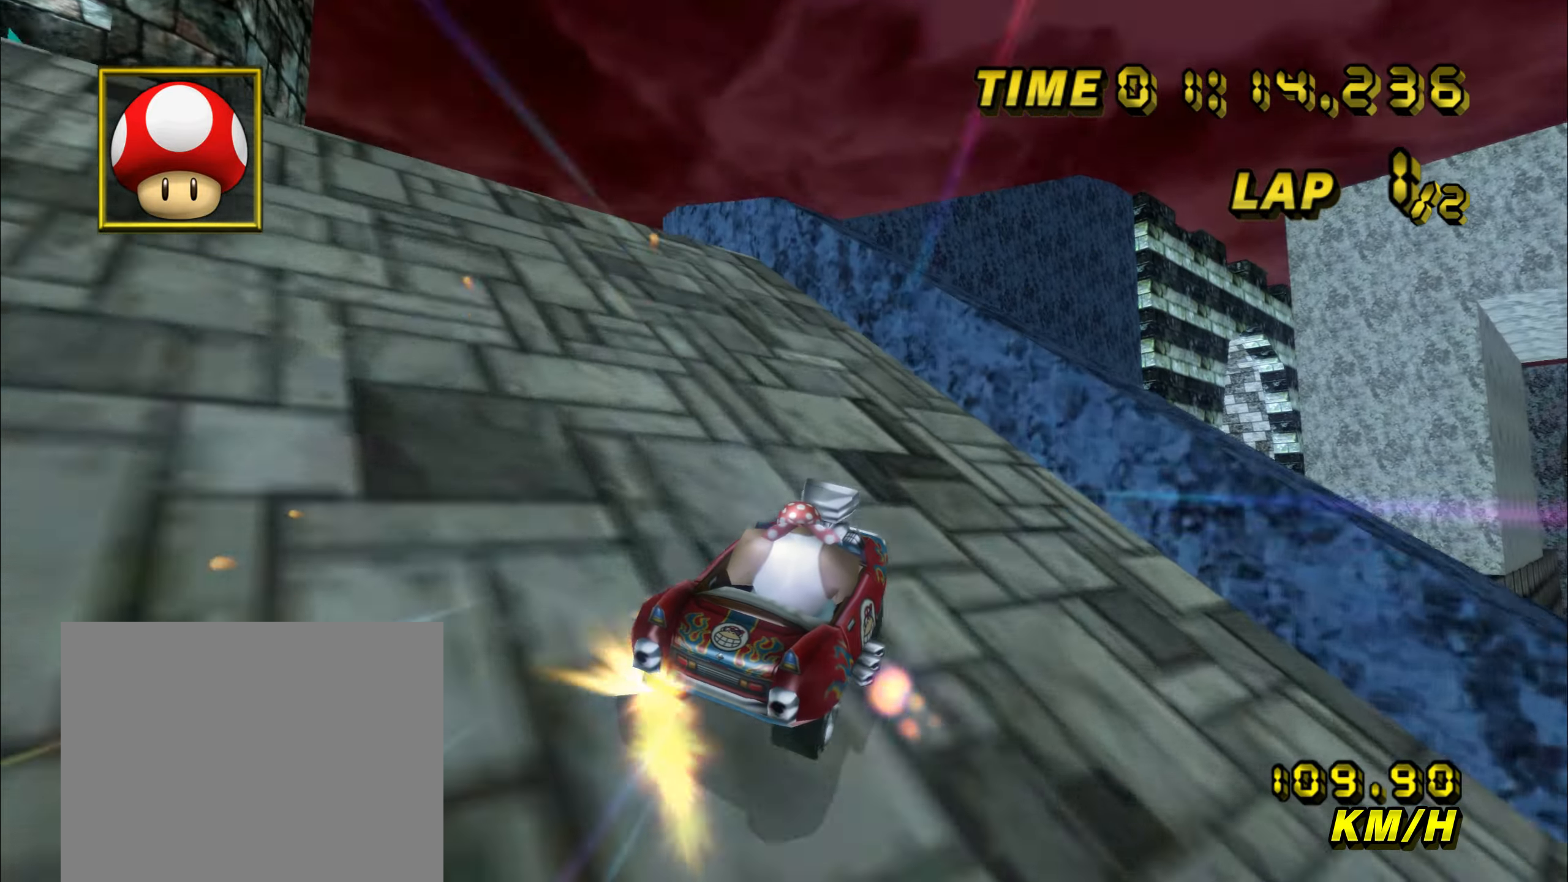
{"buttons": ["A", "R1"], "left_stick": "right", "events": [[284, "left_stick", "up-right"], [417, "left_stick", "right"]]}
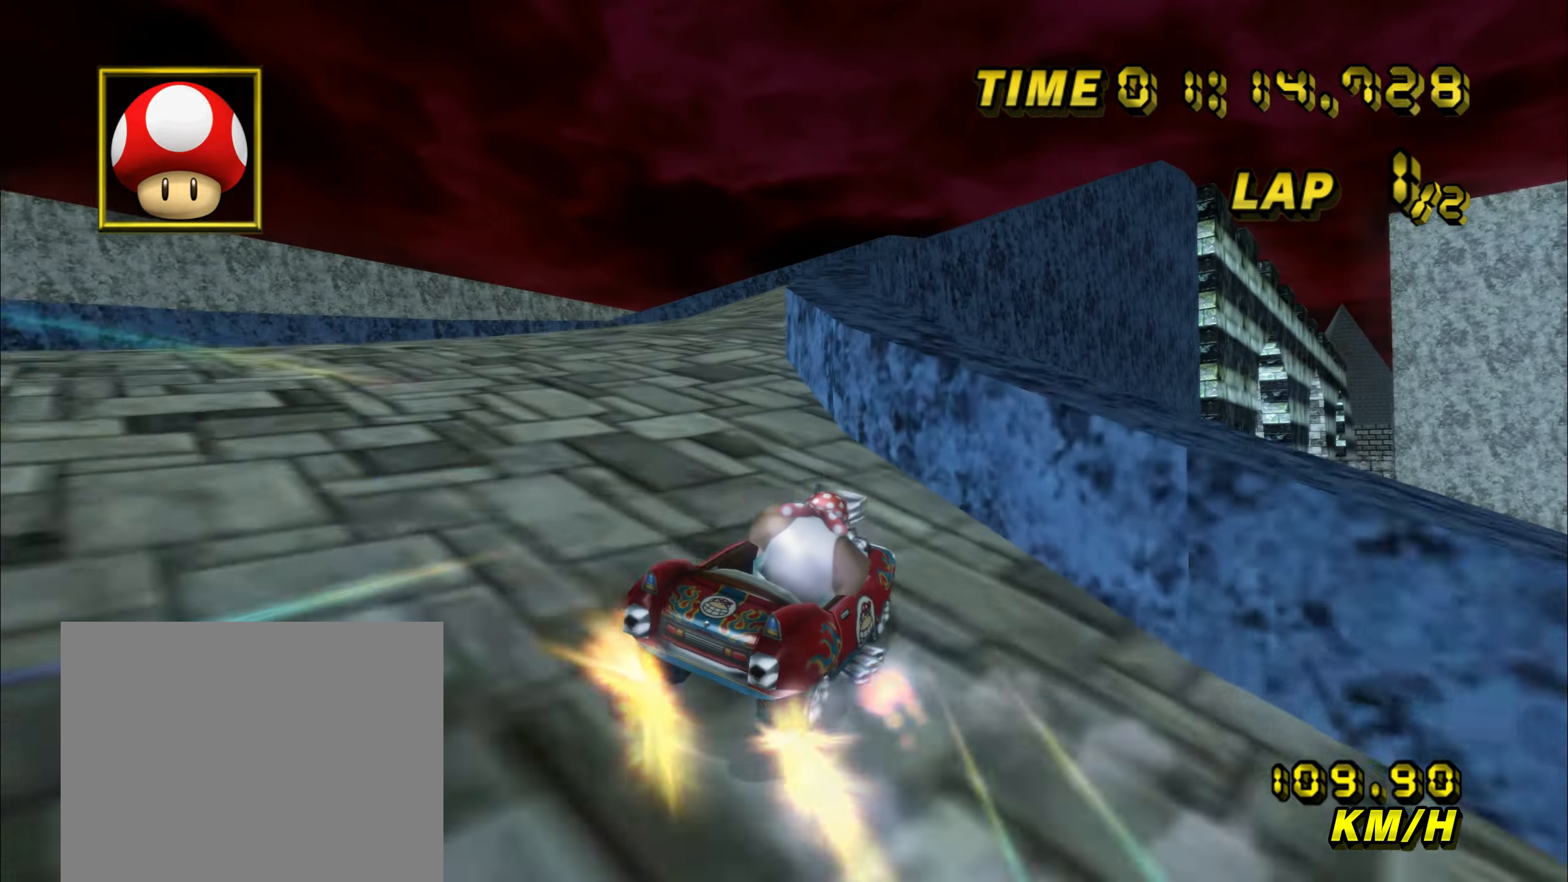
{"buttons": ["A"], "left_stick": "right", "events": [[217, "R1", "up"]]}